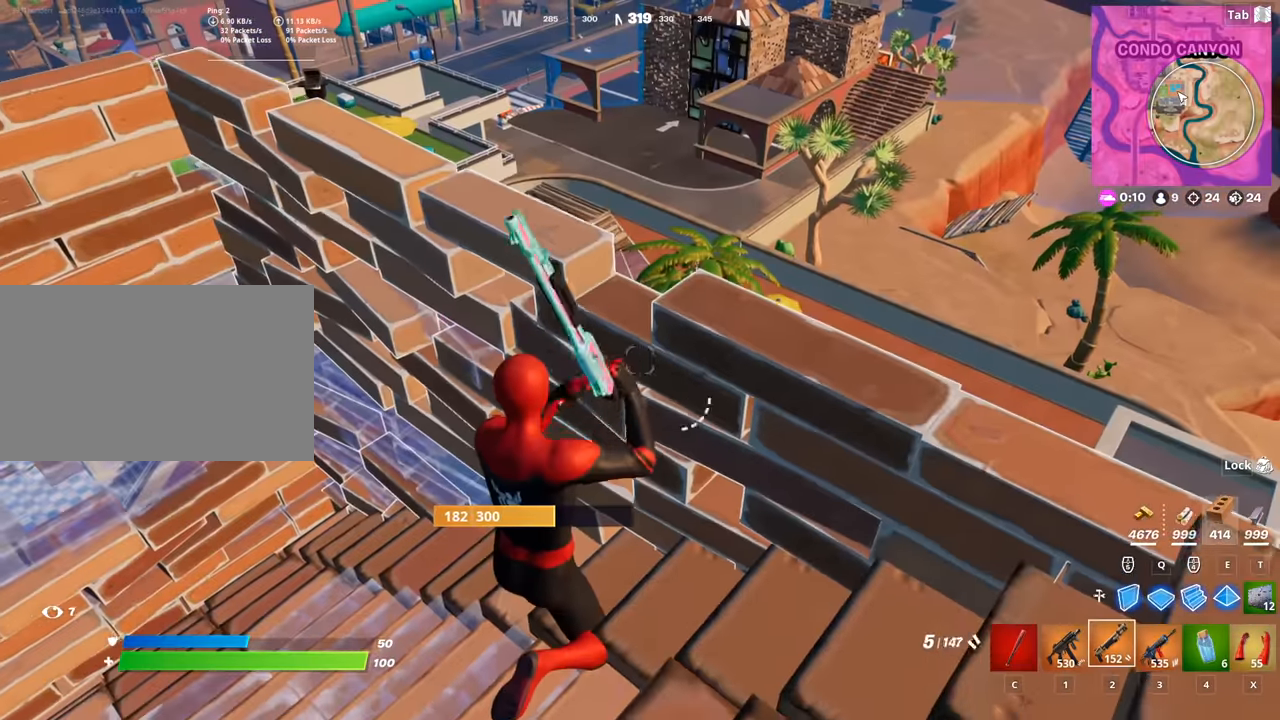
Gameplay with keyboard and mouse; each line is a JSON object with the keys and mouse buttons held at the frame after it. "events" lists presses ("down") and releases ("up") of "1", "2", "3", "4", "5", "a", "alt", "c", "caps_lock", "ctrl", "d", "e", "f", "g", "q", "r", "s", "shift", "space", "t", "tab", "v", "w", "x", "z", "mouse_left", "mouse_wheel" and "mouse_right" between this image and that frame as [ms after this image, input, new state], when the widget could be followed in between. "mouse_left", "mouse_wheel", "mouse_right" = the "left", "wheel", "right" buttons of the "mouse" list. No other keys are recorded. "wheel" means that the mouse wheel is clicked or scrolled. "mouse_move" is the direction in which the mouse moves at that frame (one of eight, or "still"), when it could be read.
{"keys": [], "mouse": [], "mouse_move": "still", "events": [[66, "2", "up"], [66, "3", "down"], [150, "3", "up"]]}
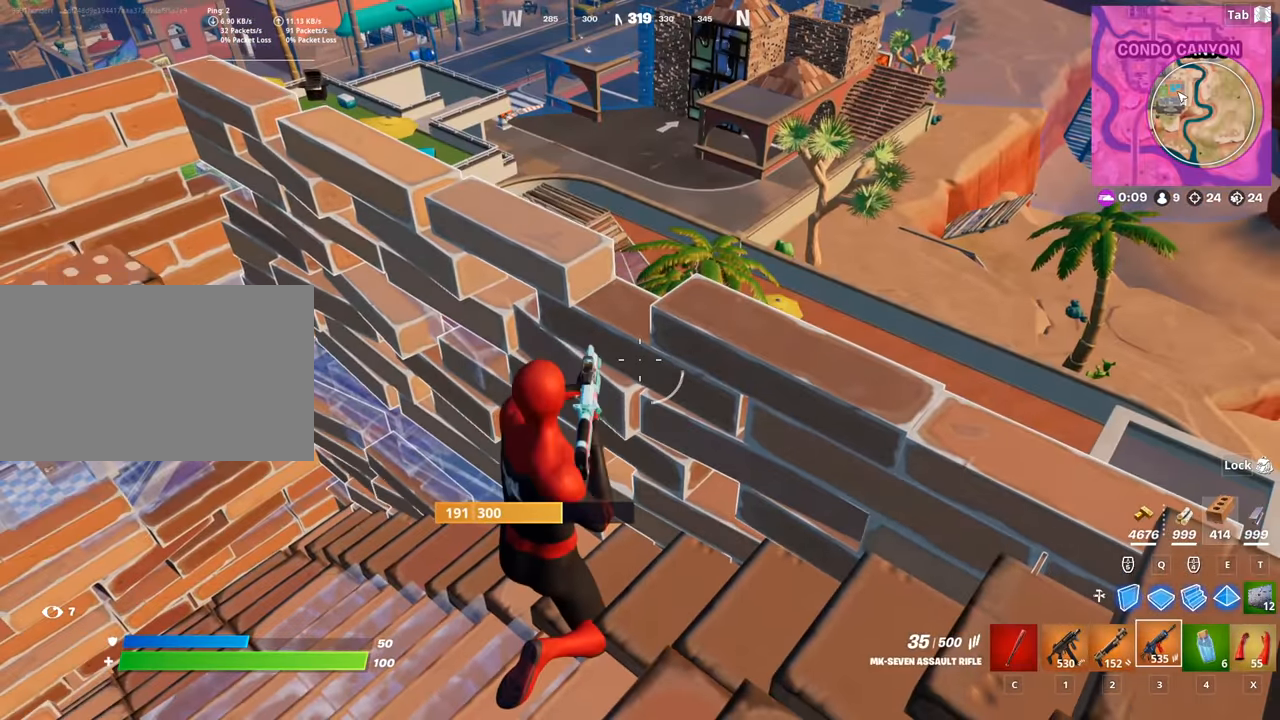
{"keys": ["d", "s"], "mouse": [], "mouse_move": "up", "events": [[217, "s", "down"], [400, "d", "down"]]}
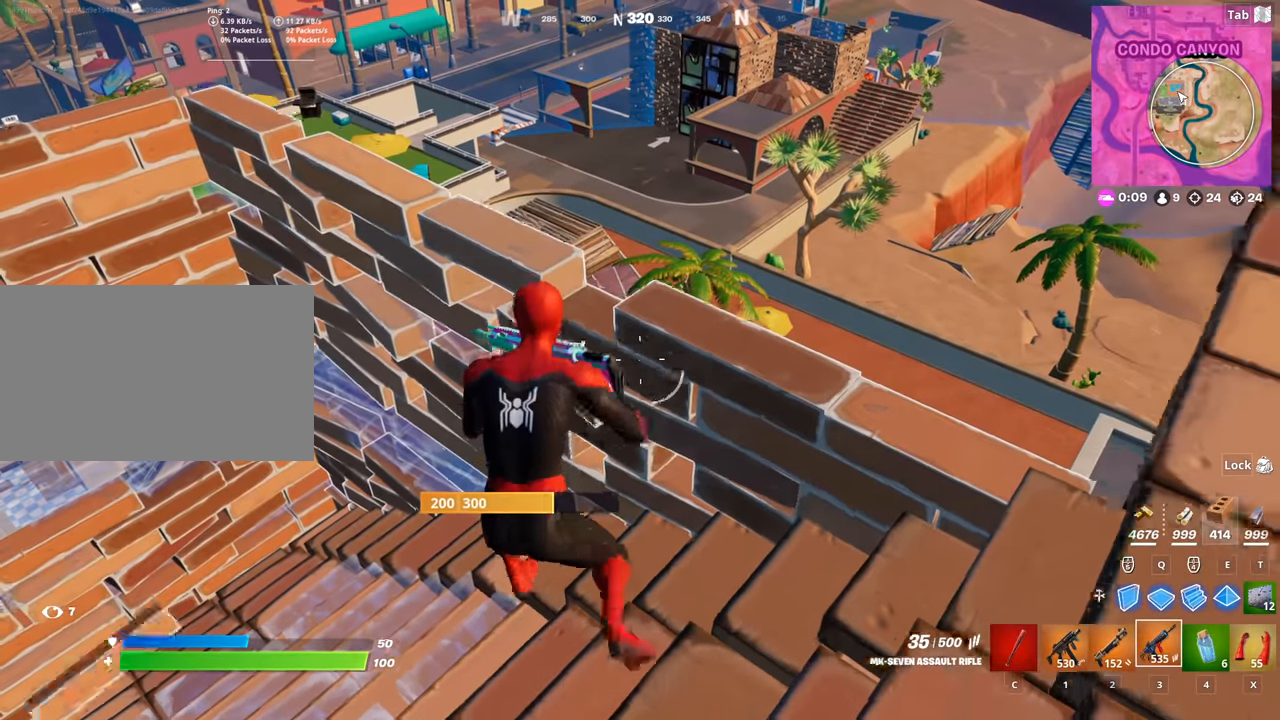
{"keys": [], "mouse": [], "mouse_move": "up", "events": [[50, "s", "up"], [83, "d", "up"]]}
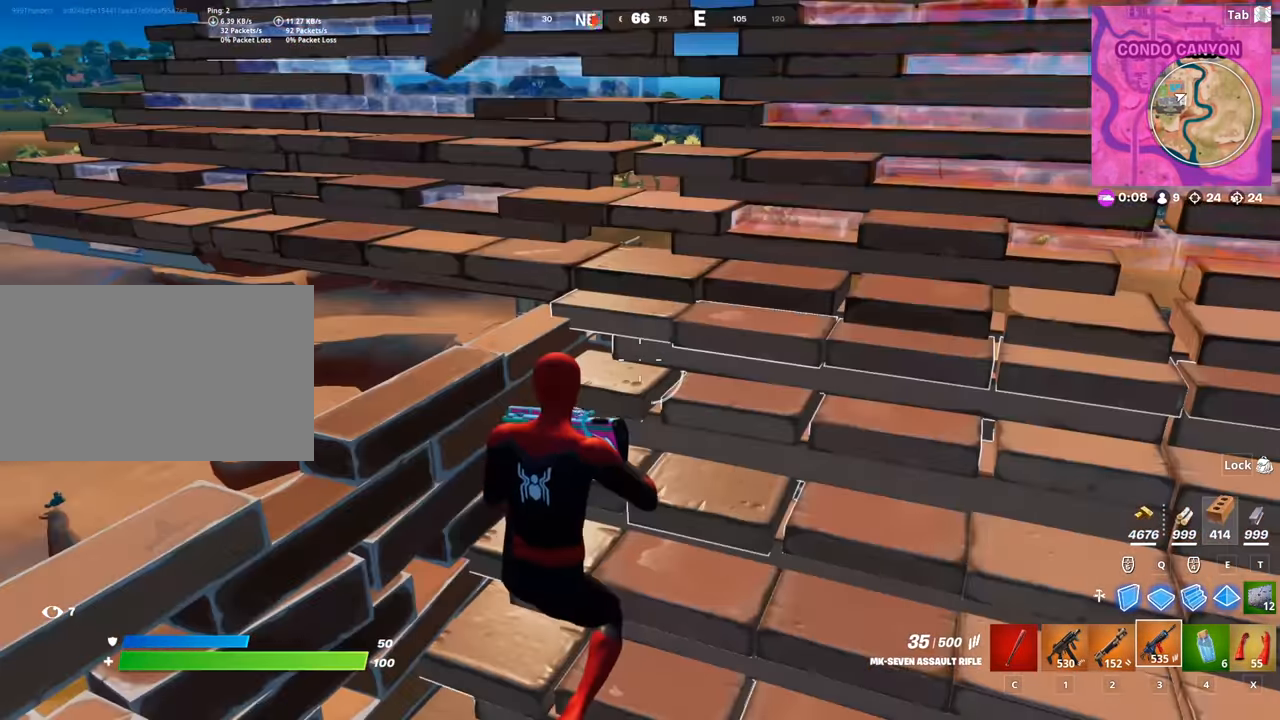
{"keys": ["s"], "mouse": [], "mouse_move": "down-left", "events": [[100, "d", "down"], [250, "d", "up"], [300, "s", "down"]]}
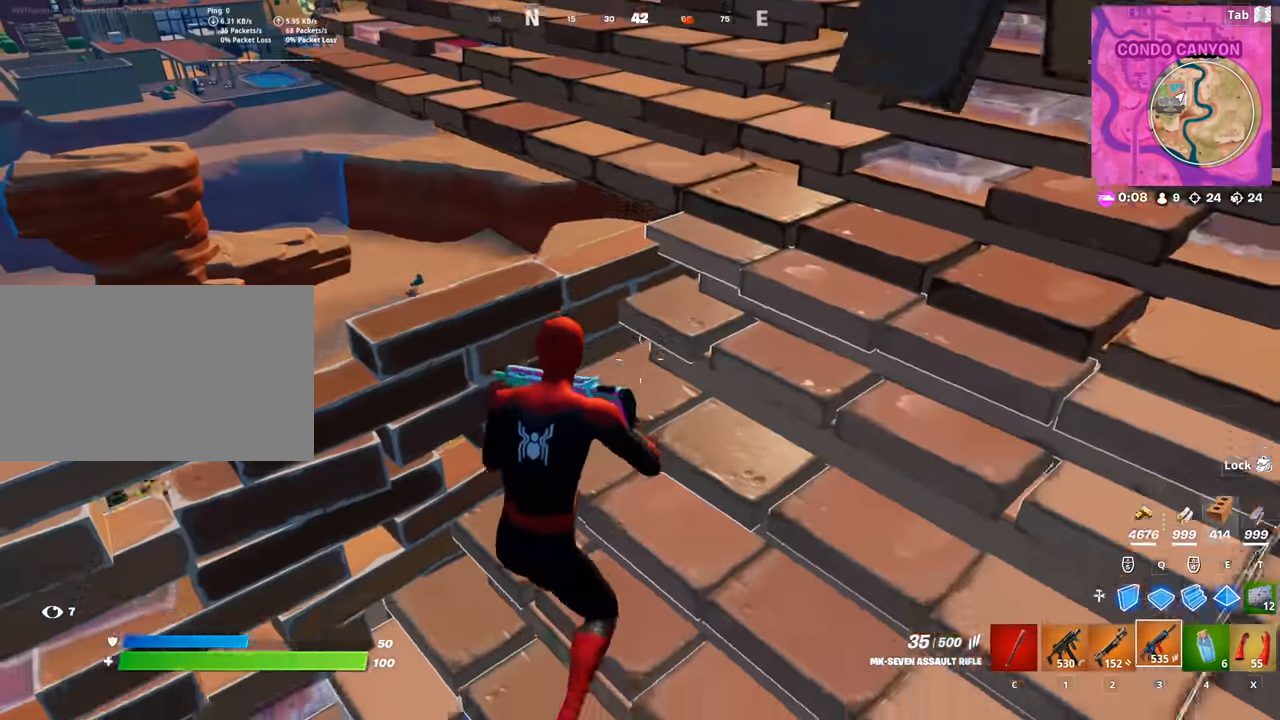
{"keys": [], "mouse": [], "mouse_move": "left", "events": [[66, "s", "up"], [166, "d", "down"], [317, "d", "up"]]}
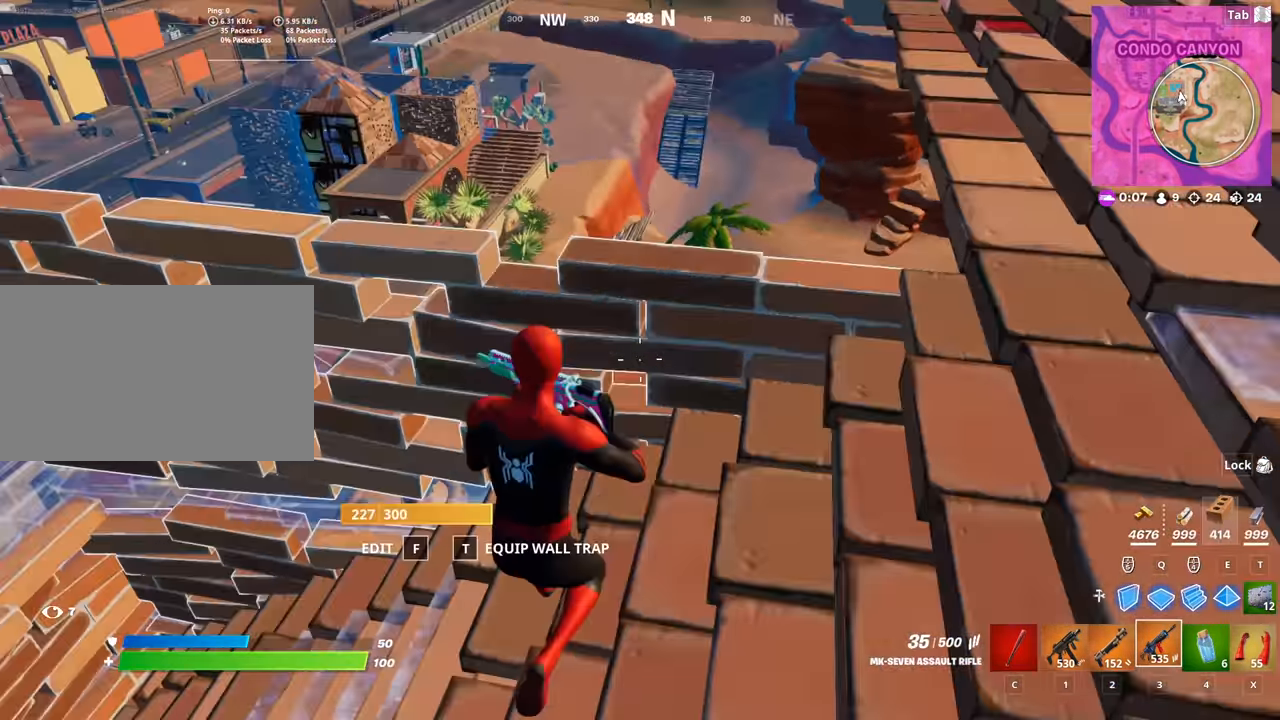
{"keys": [], "mouse": [], "mouse_move": "still", "events": []}
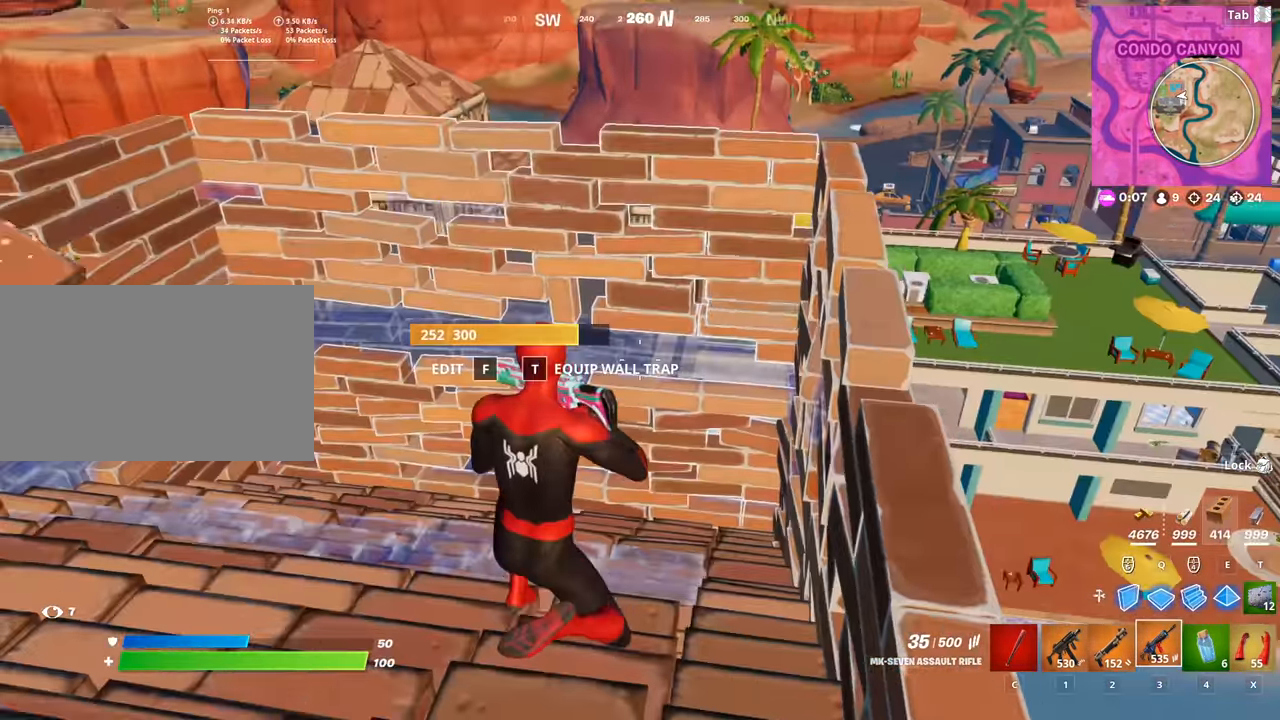
{"keys": ["w"], "mouse": [], "mouse_move": "still", "events": [[100, "w", "down"], [200, "a", "down"], [333, "space", "down"], [433, "a", "up"], [483, "space", "up"]]}
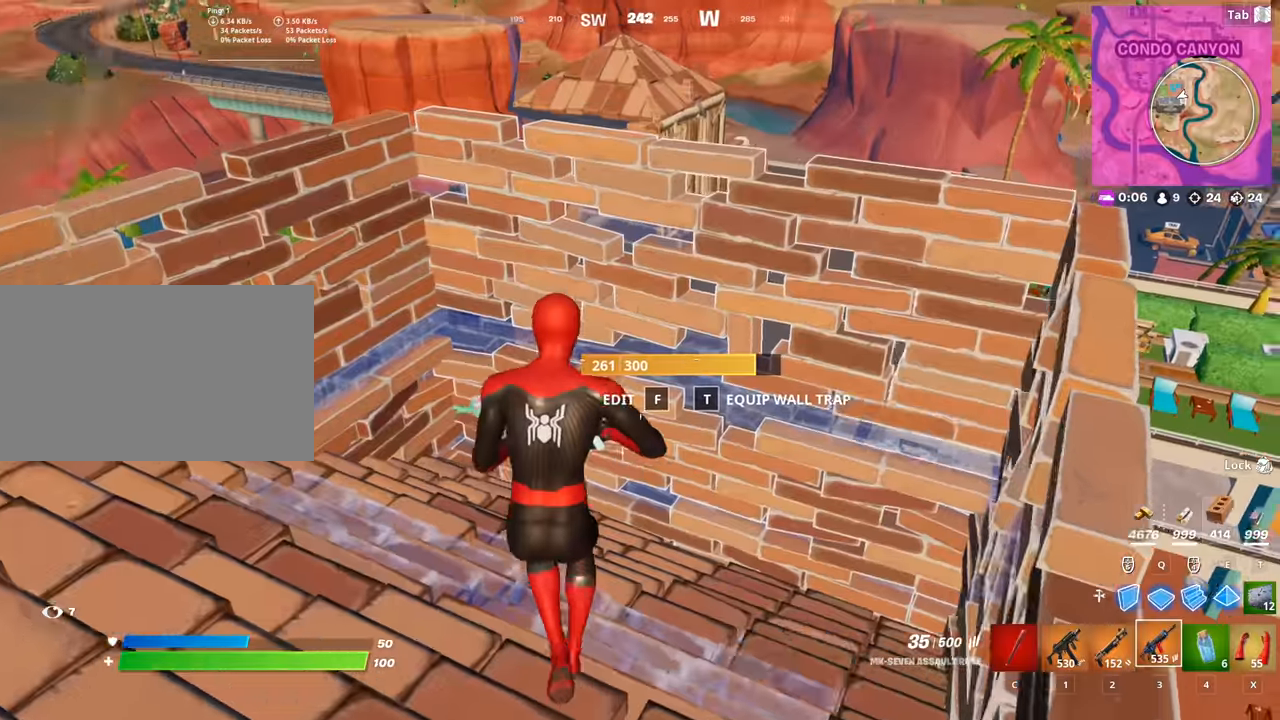
{"keys": ["shift"], "mouse": ["left"], "mouse_move": "left", "events": [[83, "a", "down"], [167, "w", "up"], [217, "a", "up"], [267, "mouse_left", "down"], [400, "shift", "down"]]}
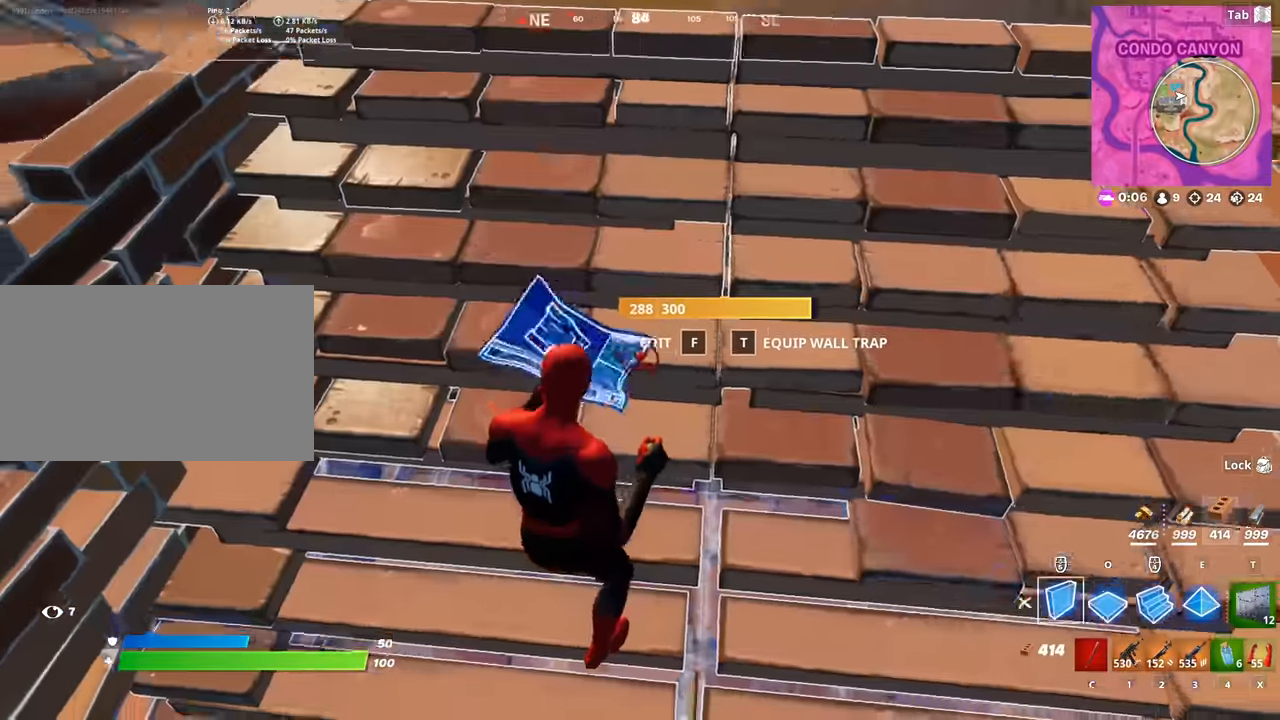
{"keys": [], "mouse": [], "mouse_move": "up", "events": [[17, "mouse_left", "up"], [17, "t", "down"], [67, "shift", "up"], [100, "mouse_left", "down"], [150, "t", "up"], [200, "mouse_left", "up"], [300, "3", "down"], [384, "3", "up"]]}
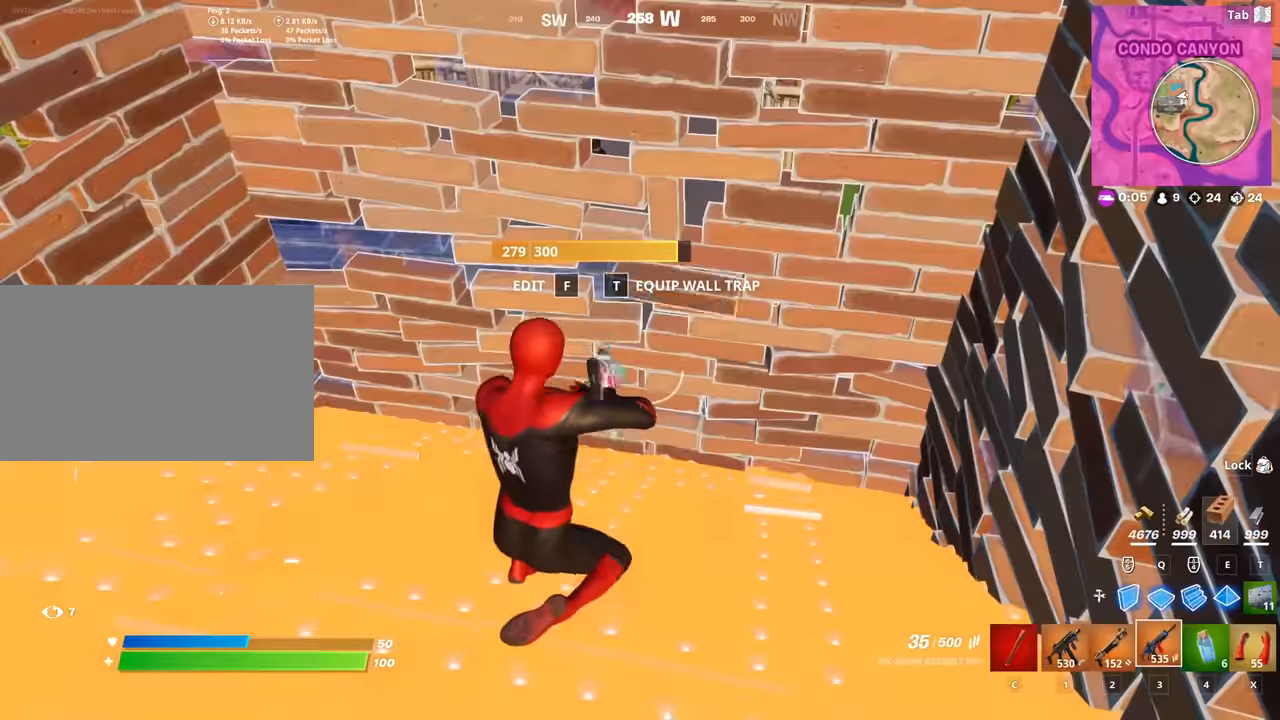
{"keys": ["d"], "mouse": [], "mouse_move": "right", "events": [[266, "d", "down"]]}
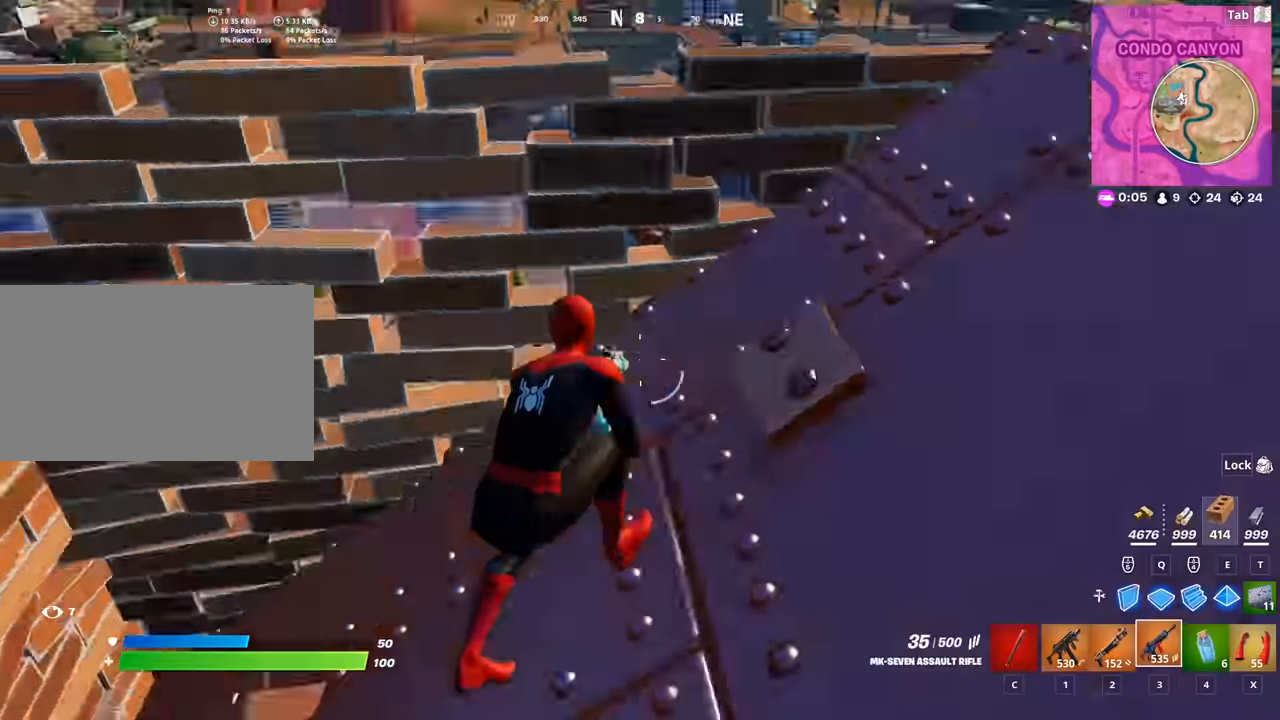
{"keys": ["d", "w"], "mouse": [], "mouse_move": "right", "events": [[67, "w", "down"], [117, "d", "up"], [167, "w", "up"], [217, "d", "down"], [501, "w", "down"]]}
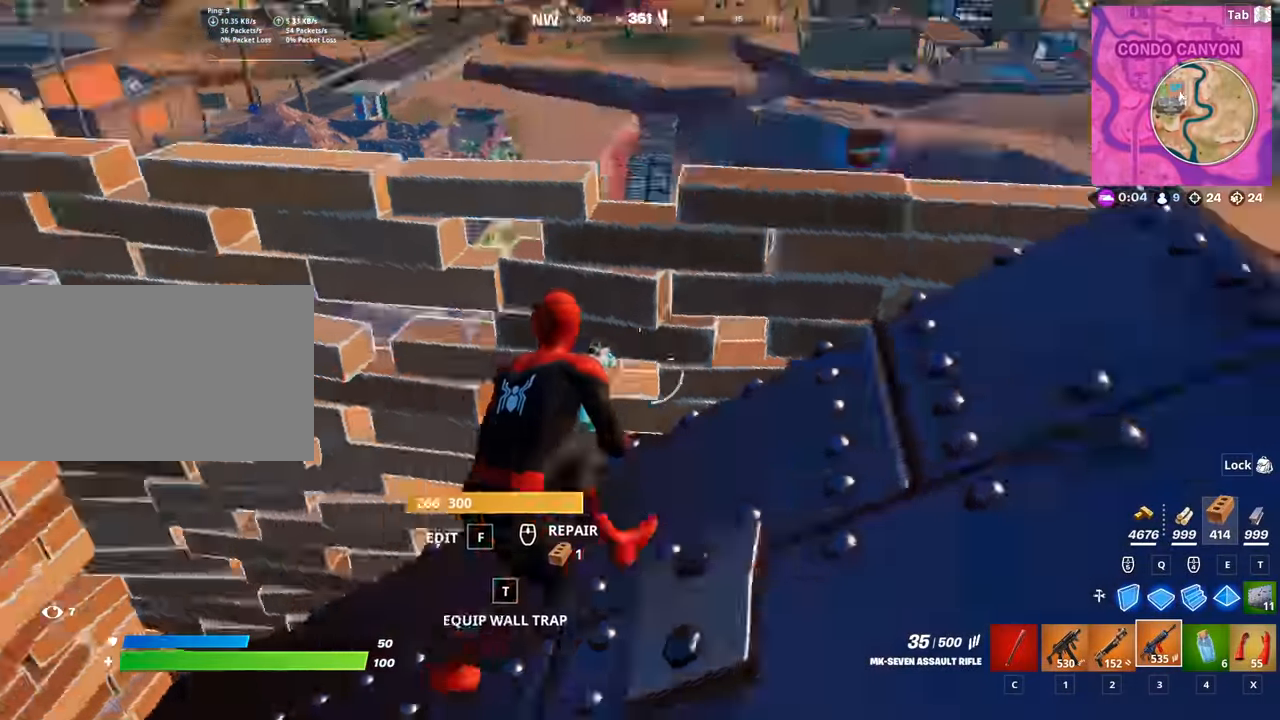
{"keys": [], "mouse": [], "mouse_move": "still", "events": [[50, "d", "up"], [233, "d", "down"], [283, "w", "up"], [367, "d", "up"]]}
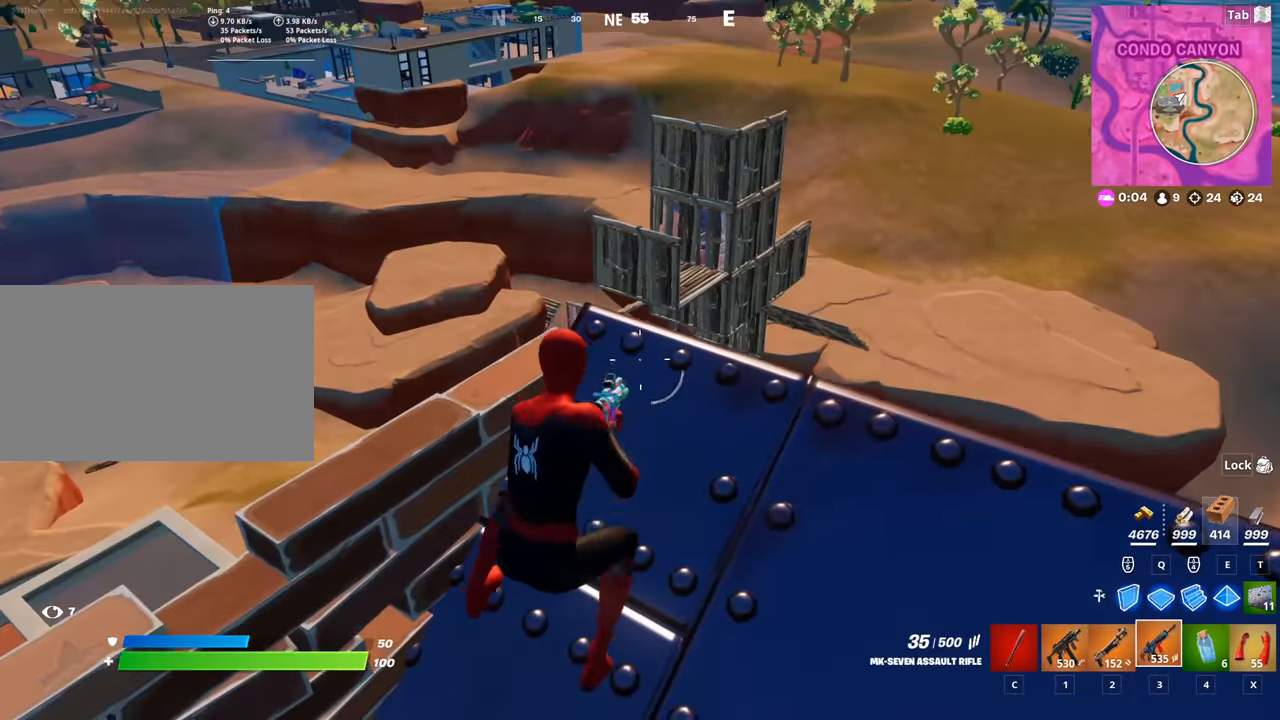
{"keys": [], "mouse": [], "mouse_move": "still", "events": [[17, "s", "down"], [250, "s", "up"]]}
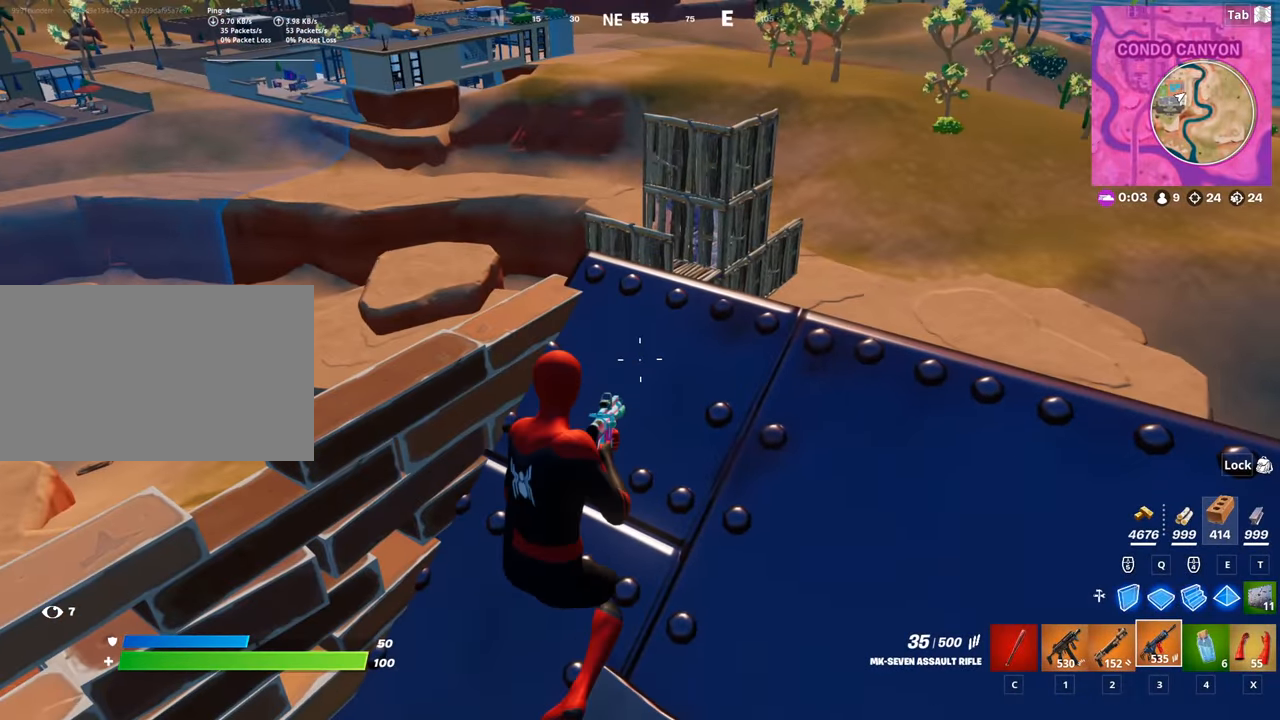
{"keys": [], "mouse": [], "mouse_move": "down-left", "events": [[83, "s", "down"], [266, "mouse_left", "down"], [266, "s", "up"], [350, "3", "down"], [400, "mouse_left", "up"], [450, "3", "up"]]}
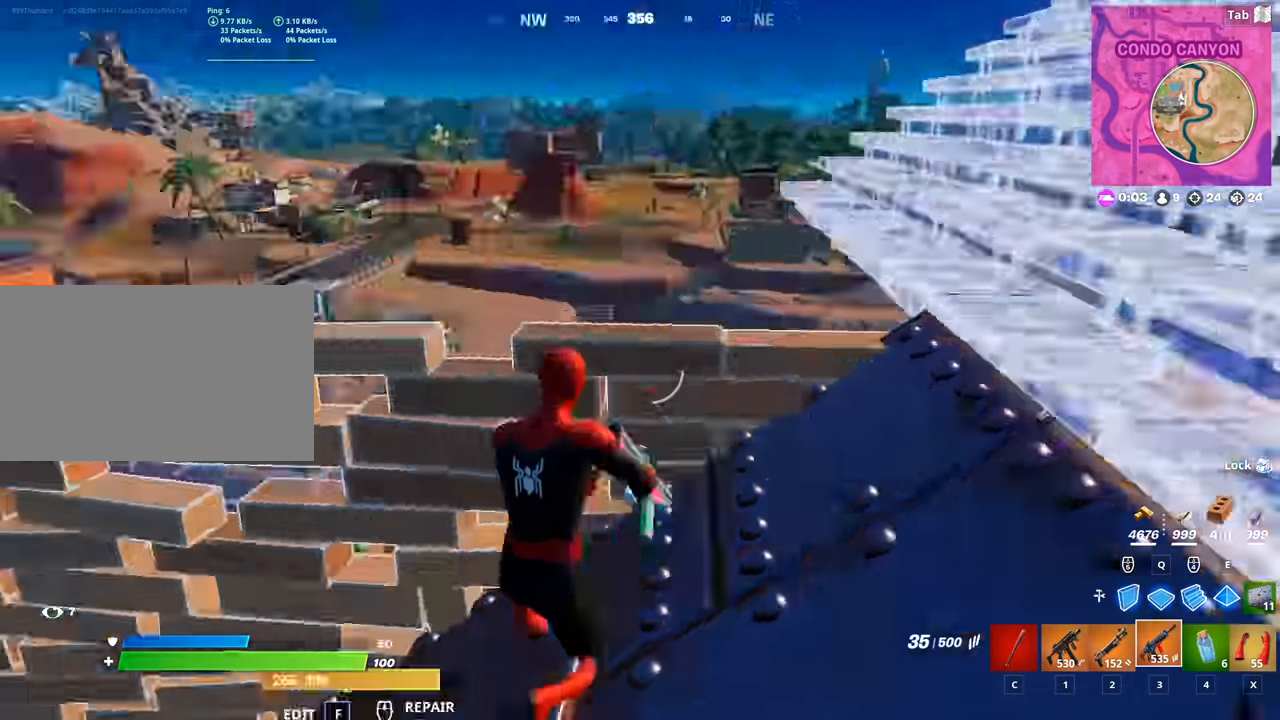
{"keys": [], "mouse": [], "mouse_move": "down", "events": [[133, "w", "down"], [184, "d", "down"], [367, "d", "up"], [367, "w", "up"]]}
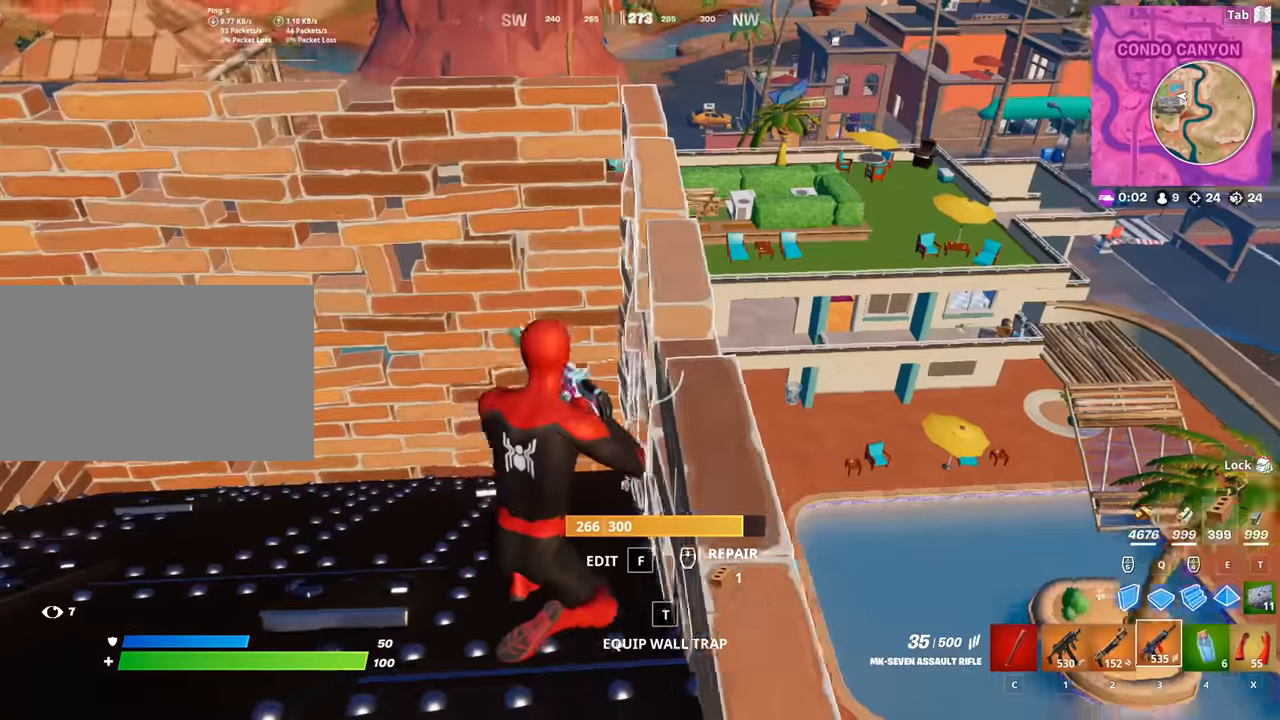
{"keys": ["space", "w"], "mouse": [], "mouse_move": "still", "events": [[201, "w", "down"], [384, "space", "down"]]}
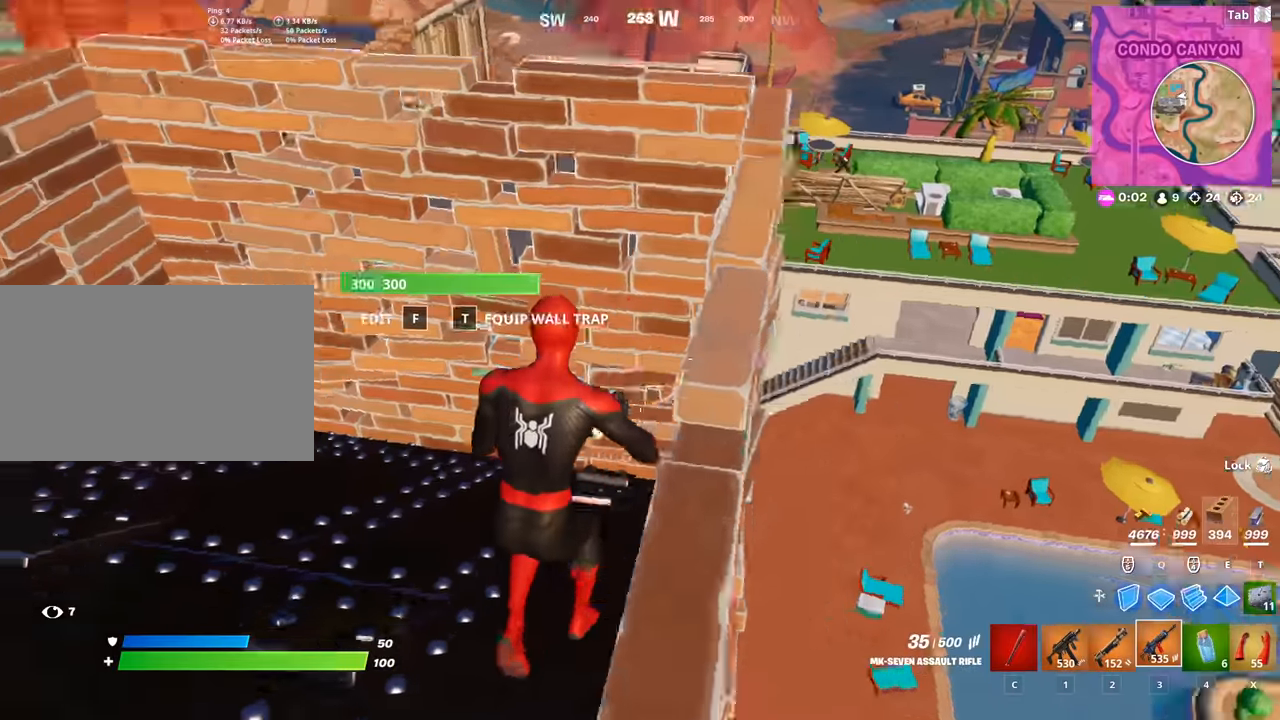
{"keys": [], "mouse": [], "mouse_move": "up", "events": [[67, "a", "down"], [67, "space", "up"], [267, "a", "up"], [317, "w", "up"]]}
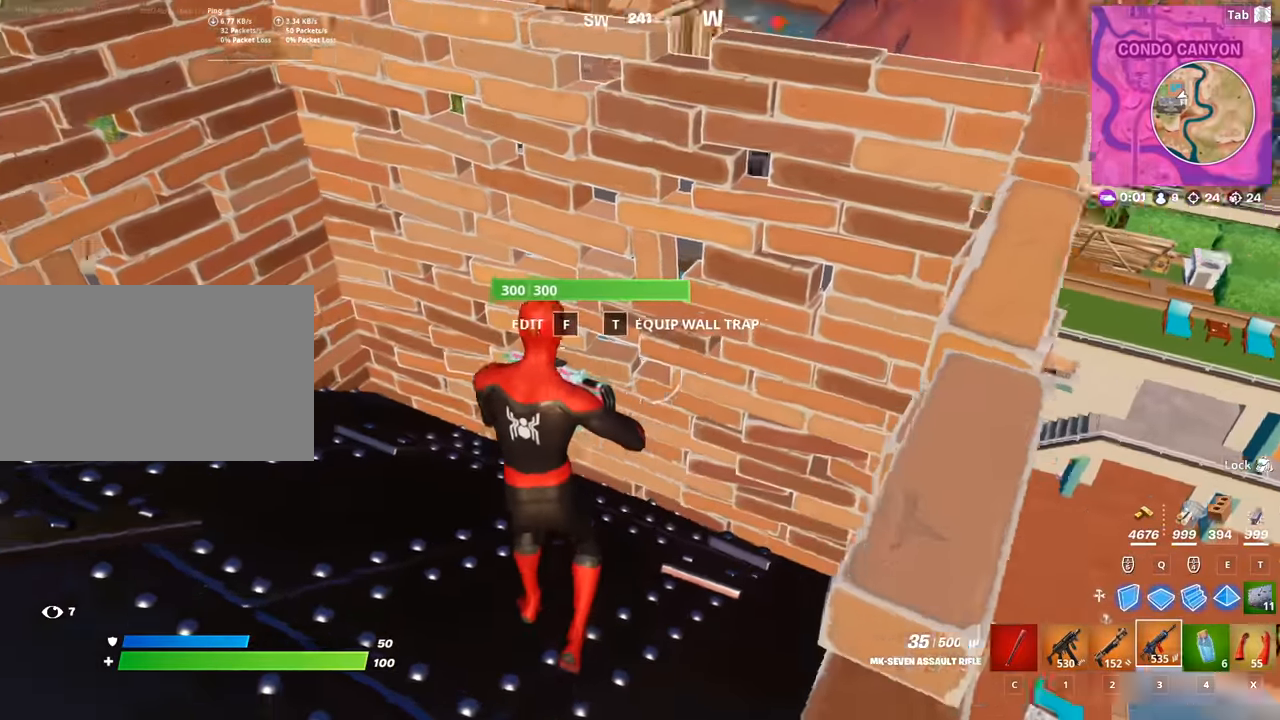
{"keys": ["a"], "mouse": ["left"], "mouse_move": "up-left", "events": [[101, "d", "down"], [101, "shift", "down"], [234, "d", "up"], [234, "shift", "up"], [317, "f", "down"], [367, "mouse_left", "down"], [418, "a", "down"], [418, "f", "up"]]}
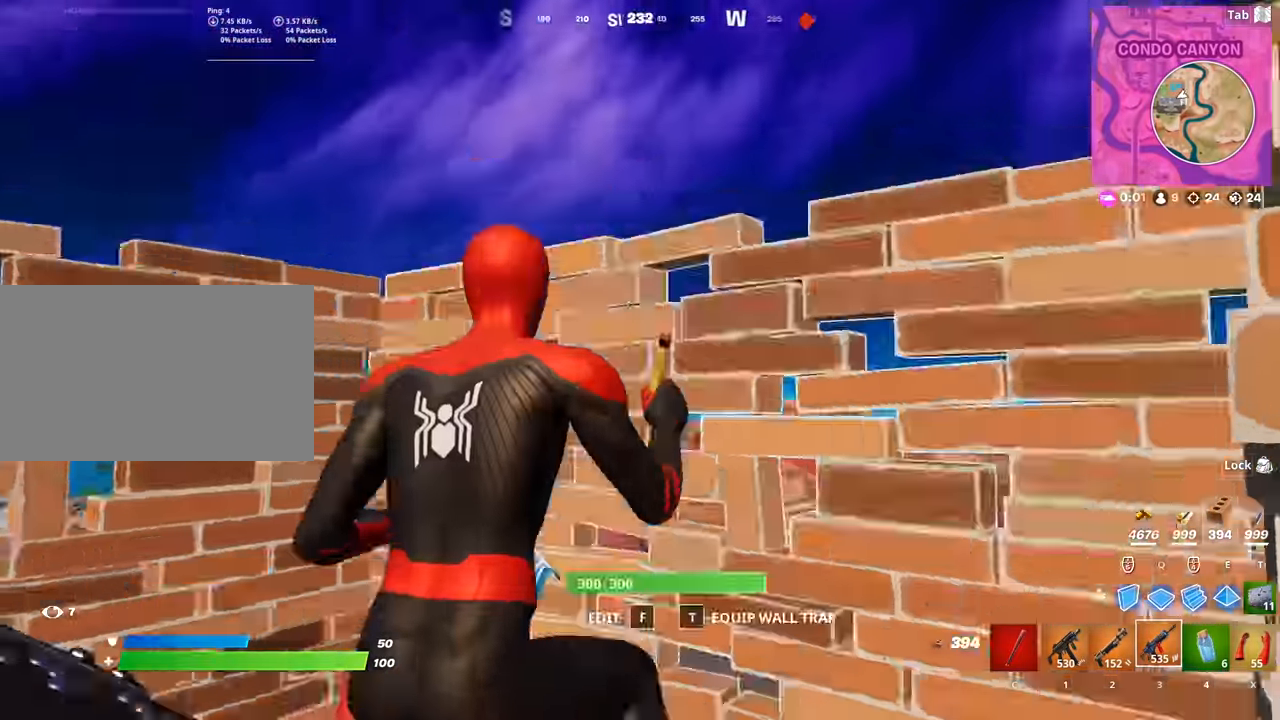
{"keys": ["a", "space", "w"], "mouse": [], "mouse_move": "right", "events": [[17, "mouse_left", "up"], [384, "w", "down"], [434, "space", "down"]]}
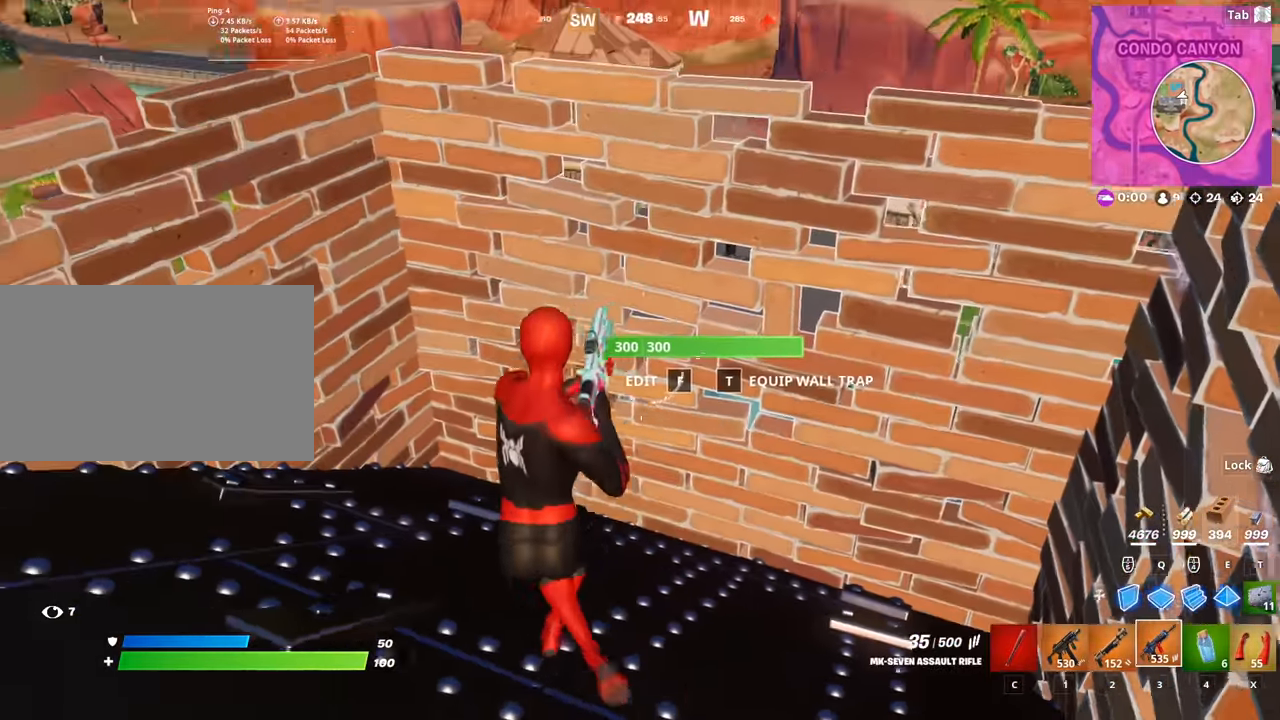
{"keys": ["a", "w"], "mouse": [], "mouse_move": "right", "events": [[34, "a", "up"], [34, "space", "up"], [217, "space", "down"], [401, "a", "down"], [401, "space", "up"]]}
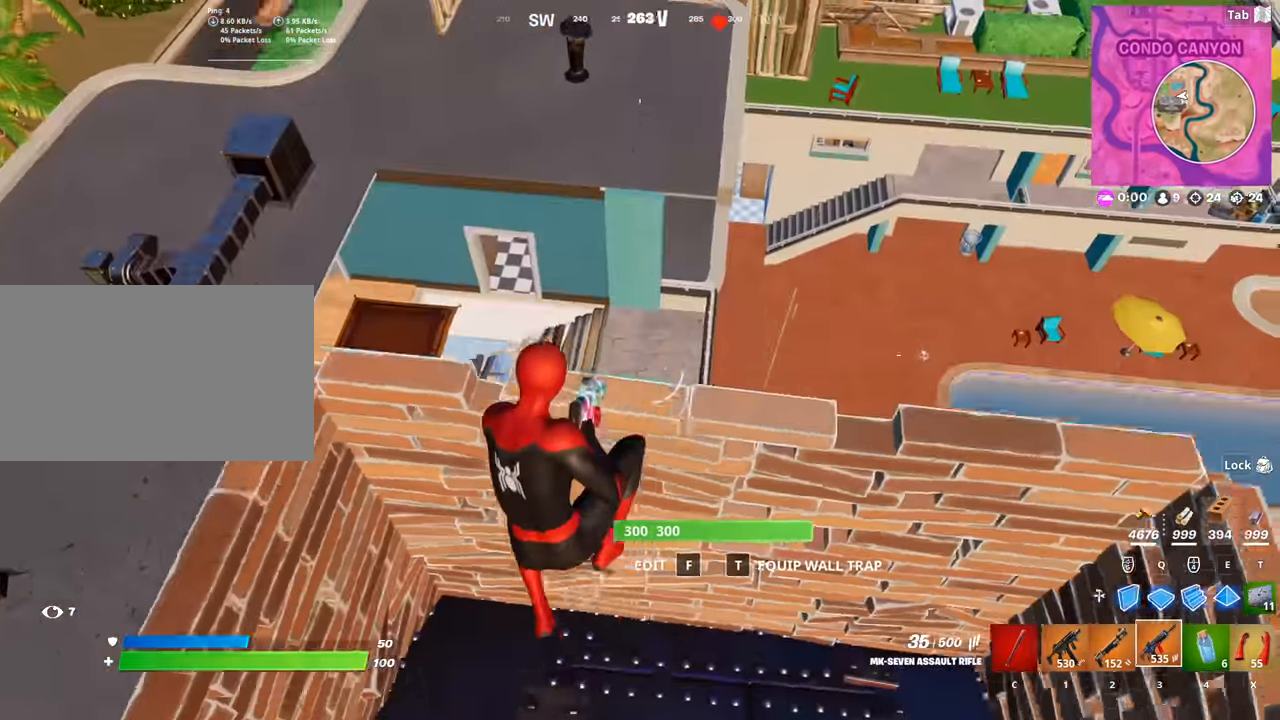
{"keys": ["w"], "mouse": ["left"], "mouse_move": "up-right", "events": [[133, "a", "up"], [284, "q", "down"], [367, "mouse_left", "down"], [467, "q", "up"]]}
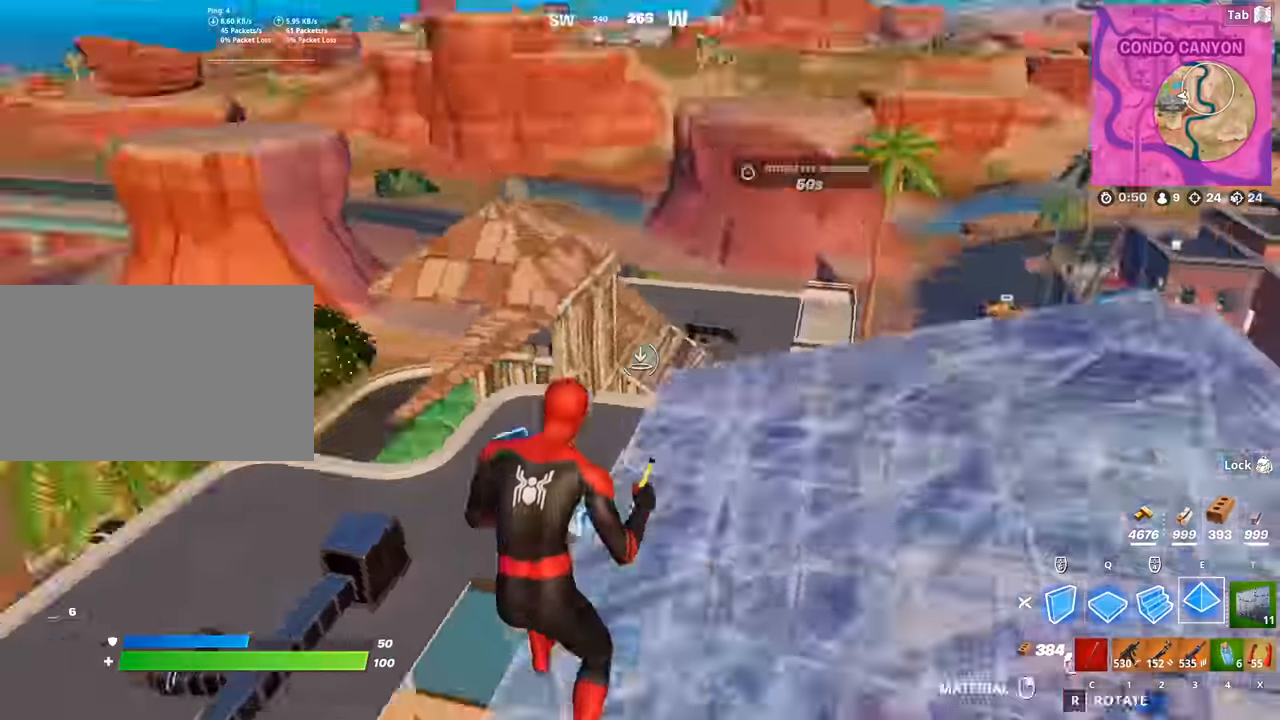
{"keys": ["w"], "mouse": [], "mouse_move": "right", "events": [[17, "e", "down"], [50, "q", "down"], [151, "e", "up"], [251, "e", "down"], [301, "q", "up"], [384, "e", "up"], [384, "q", "down"], [434, "q", "up"], [484, "mouse_left", "up"]]}
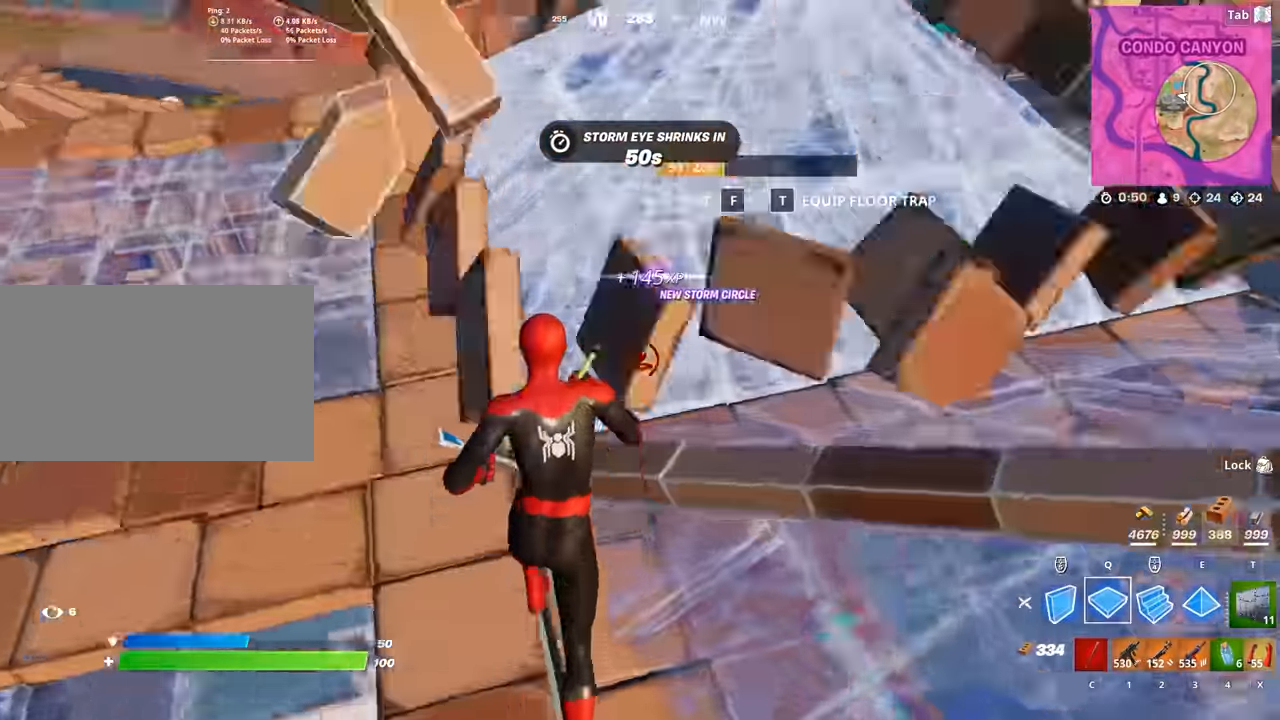
{"keys": ["a", "w"], "mouse": [], "mouse_move": "right", "events": [[34, "3", "down"], [117, "3", "up"], [451, "a", "down"]]}
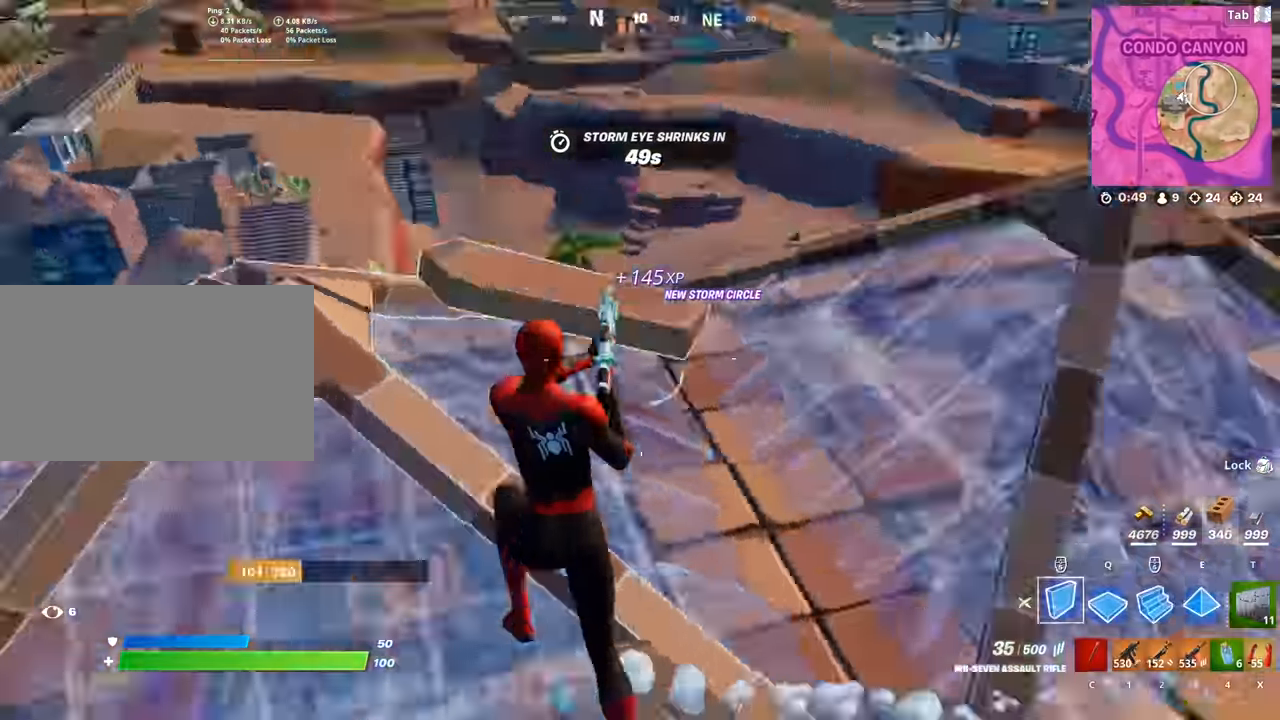
{"keys": ["shift"], "mouse": [], "mouse_move": "down", "events": [[33, "mouse_left", "down"], [133, "a", "up"], [183, "3", "down"], [283, "3", "up"], [283, "mouse_left", "up"], [367, "shift", "down"], [417, "w", "up"]]}
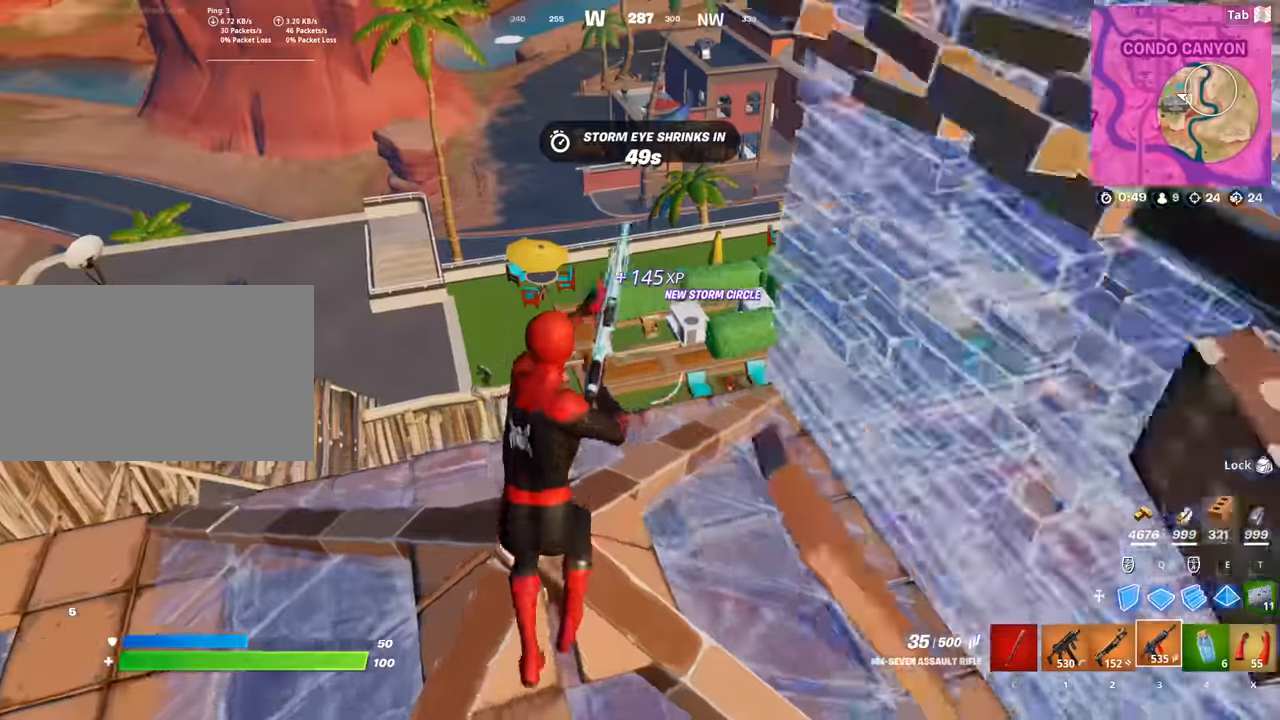
{"keys": ["d", "space", "w"], "mouse": ["right"], "mouse_move": "up", "events": [[17, "shift", "up"], [201, "a", "down"], [251, "w", "down"], [301, "mouse_right", "down"], [334, "a", "up"], [334, "space", "down"], [484, "d", "down"]]}
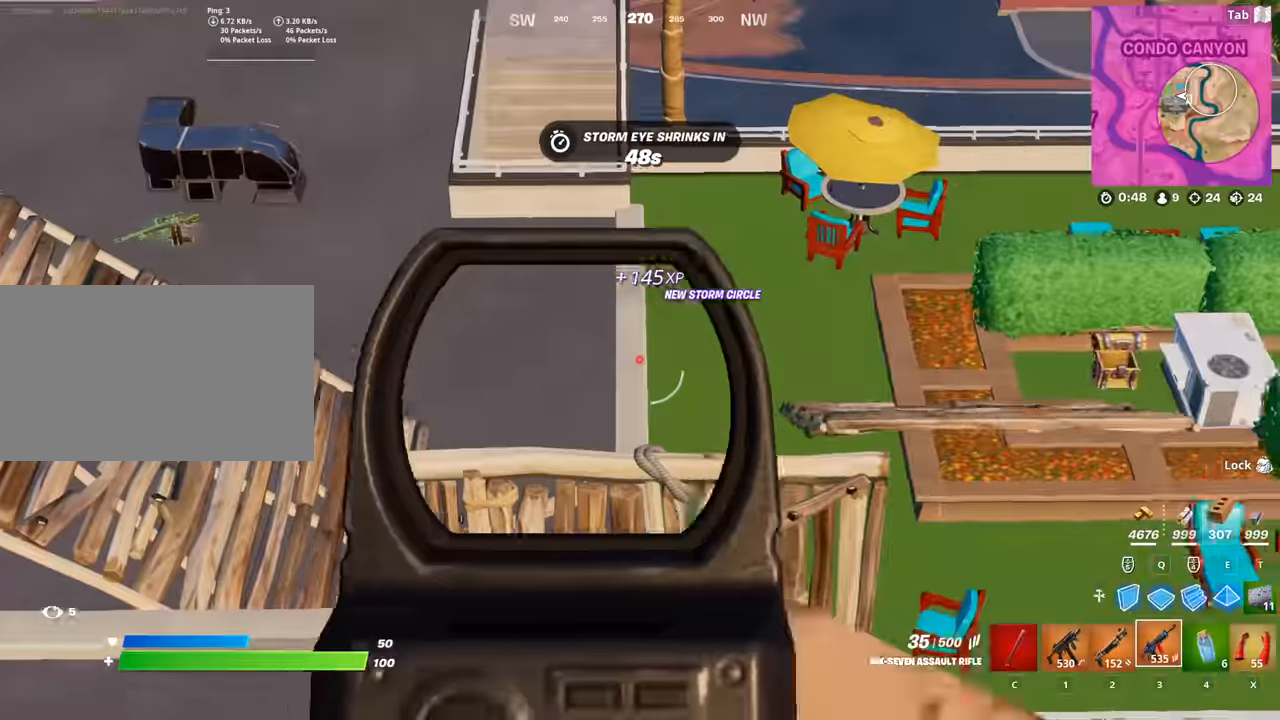
{"keys": ["space", "w"], "mouse": [], "mouse_move": "right", "events": [[33, "space", "up"], [117, "shift", "down"], [217, "mouse_right", "up"], [217, "w", "up"], [267, "shift", "up"], [267, "w", "down"], [350, "d", "up"], [500, "space", "down"]]}
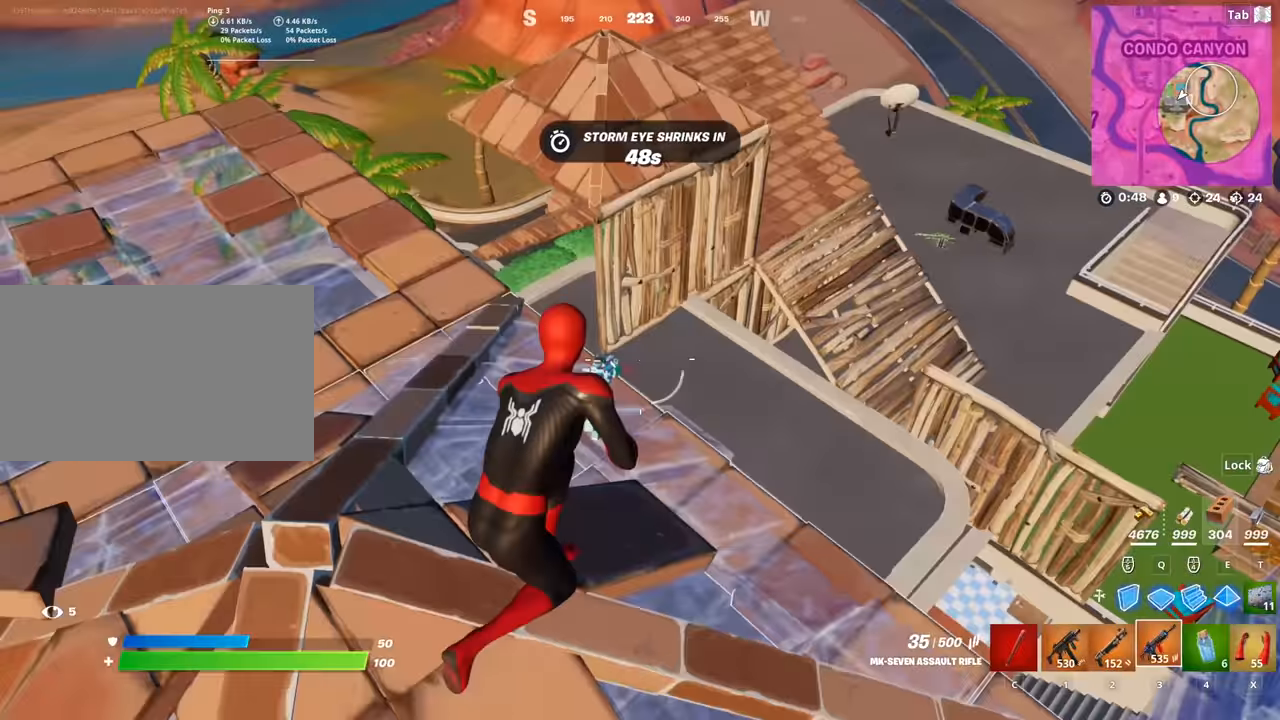
{"keys": ["a", "w"], "mouse": [], "mouse_move": "still", "events": [[184, "2", "down"], [234, "space", "up"], [317, "2", "up"], [417, "a", "down"]]}
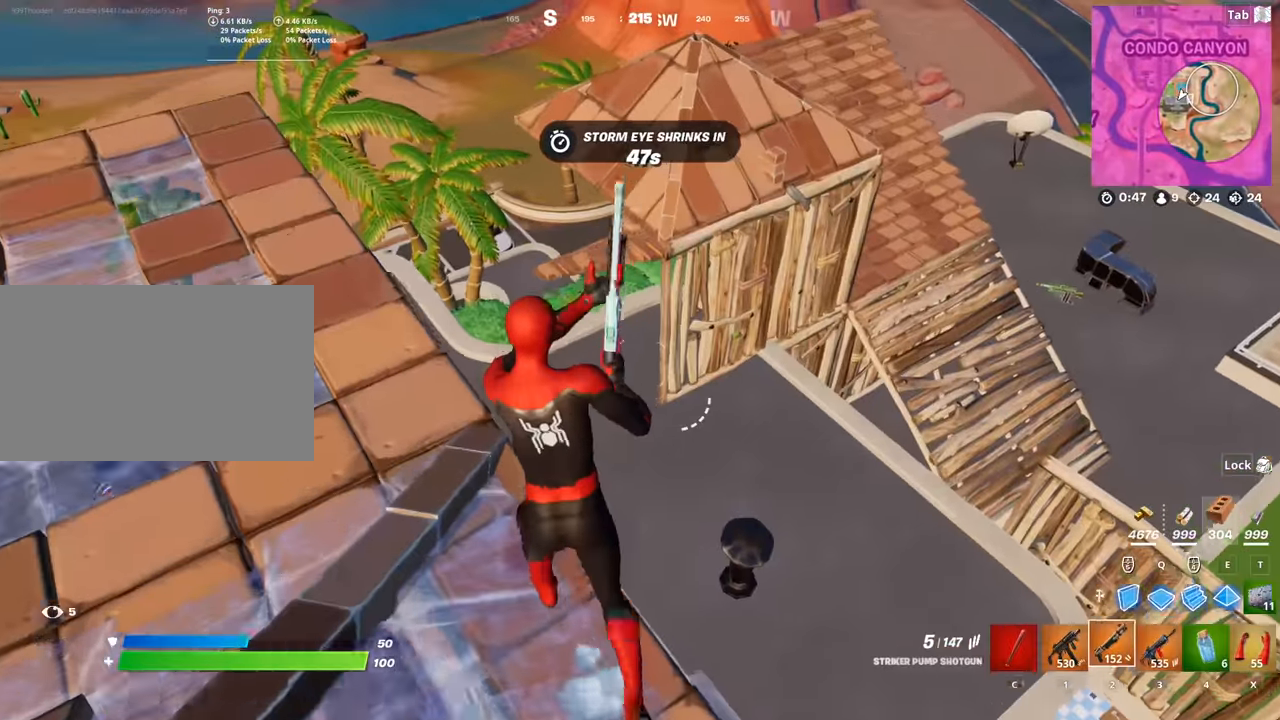
{"keys": ["w"], "mouse": [], "mouse_move": "still", "events": [[150, "a", "up"]]}
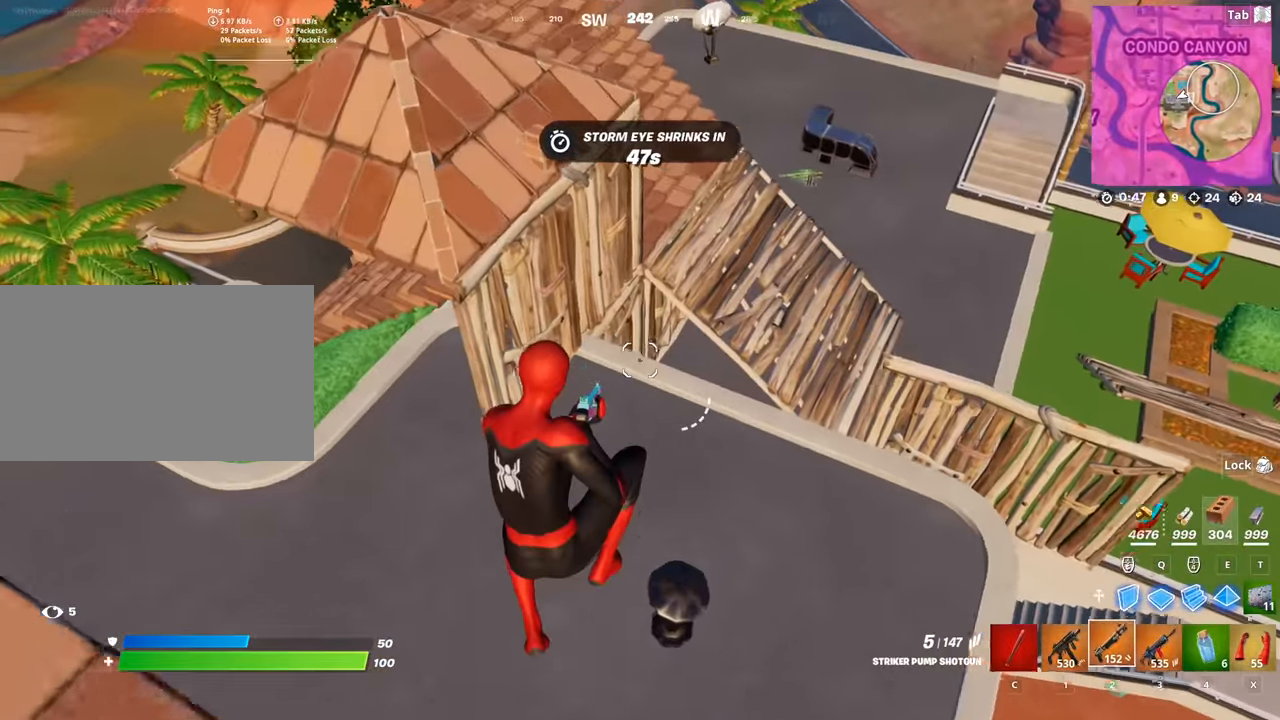
{"keys": ["w"], "mouse": [], "mouse_move": "still", "events": []}
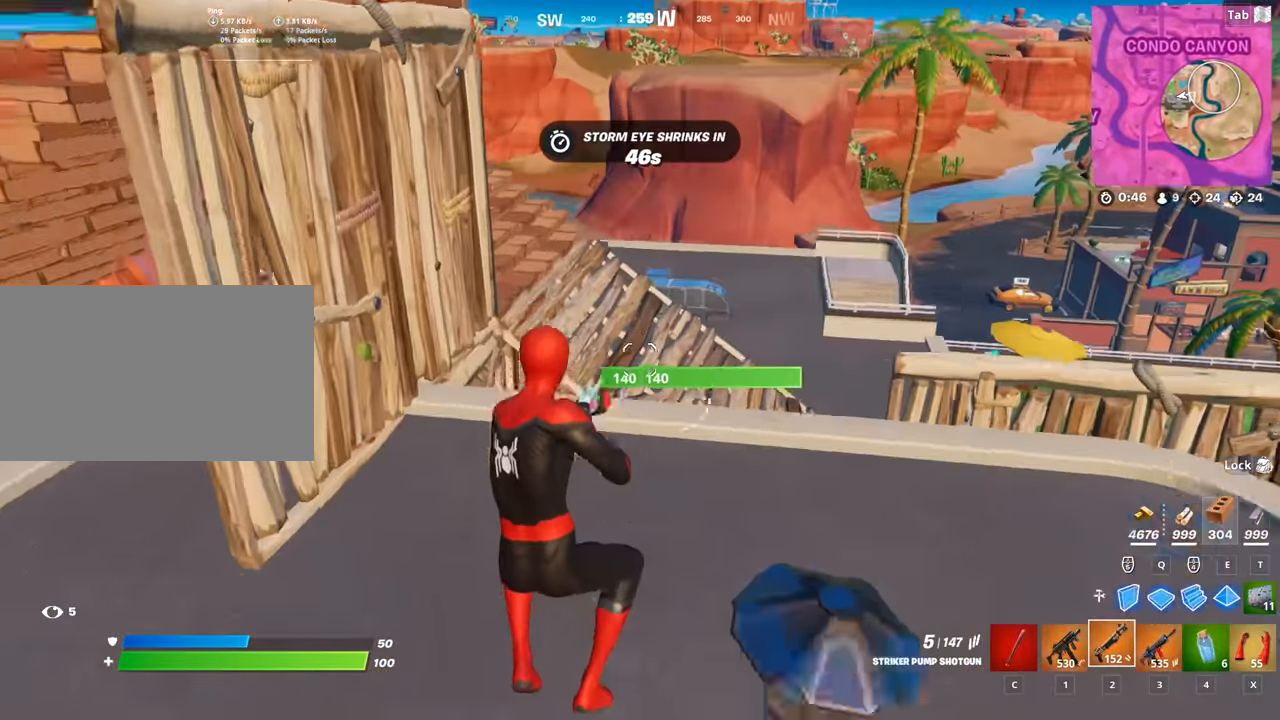
{"keys": ["w"], "mouse": [], "mouse_move": "left", "events": [[33, "a", "down"], [183, "a", "up"]]}